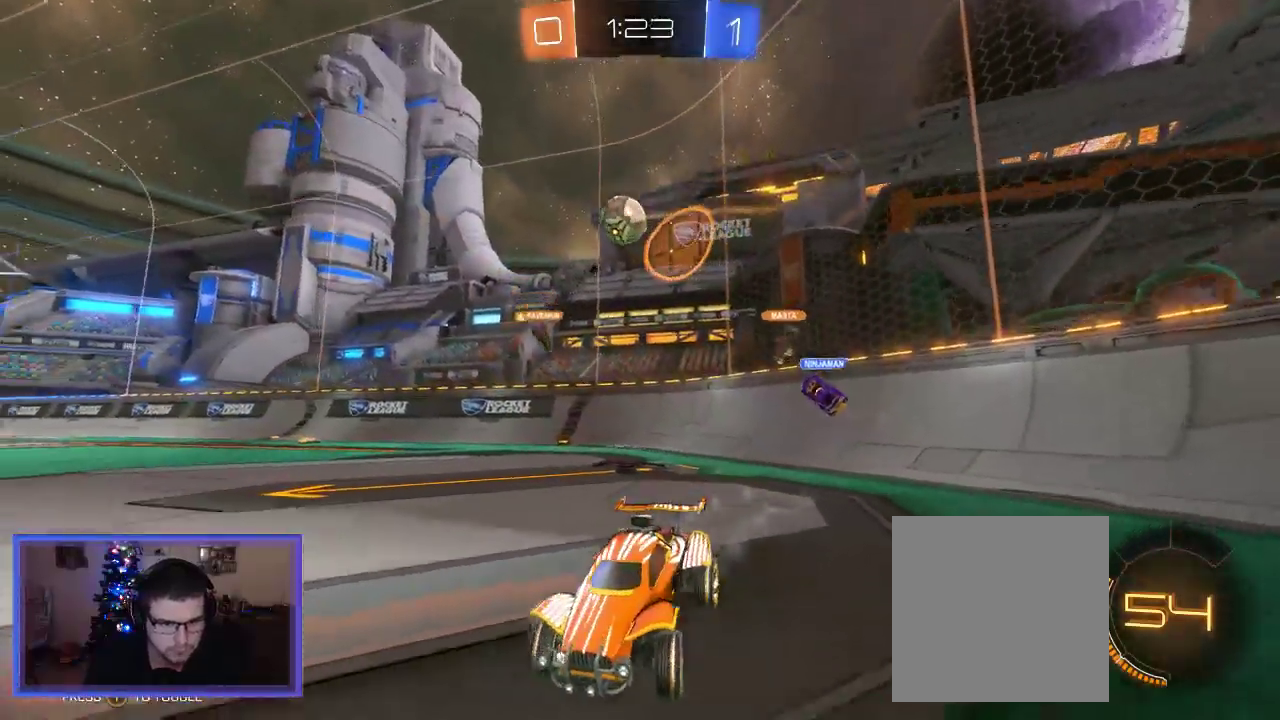
Gameplay with a controller (Xbox layout); each line is a JSON object with the inputs held at the frame after it. "events" lists button and stick changes between this image and that frame as [ms after this image, input, new state], when the widget could be followed in between.
{"buttons": ["R2"], "left_stick": "center", "right_stick": "center", "events": [[33, "left_stick", "center"]]}
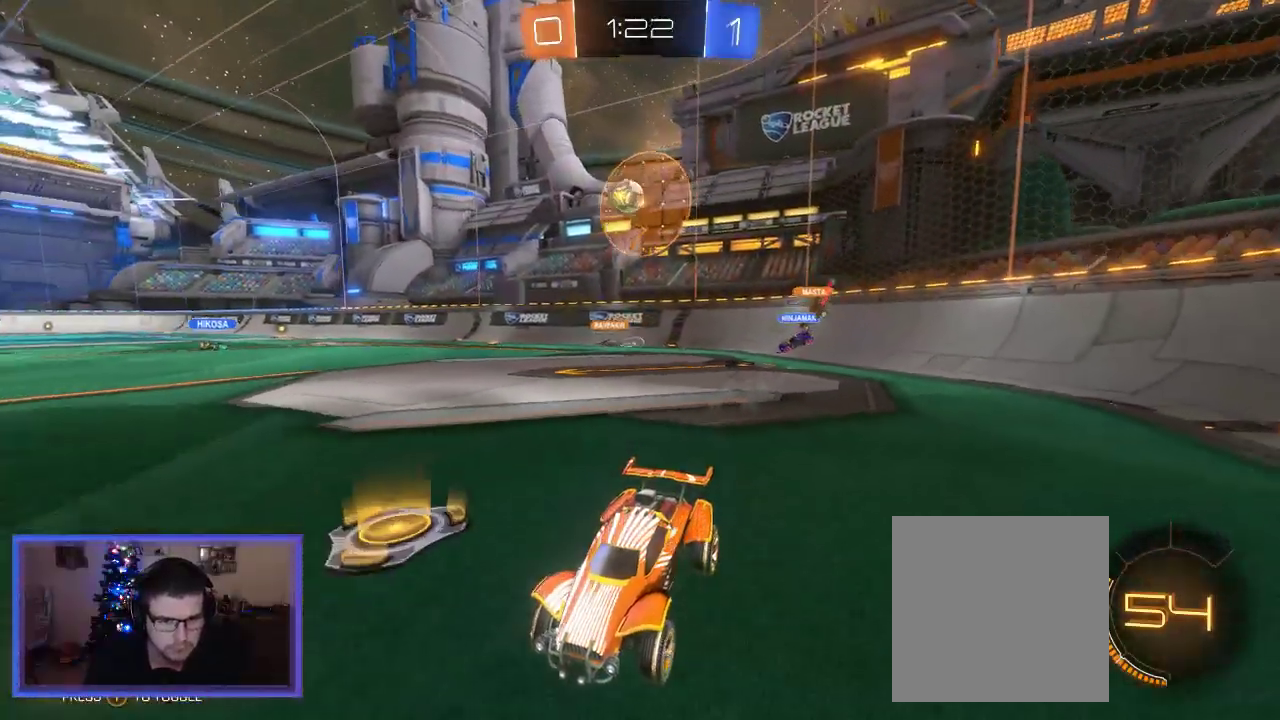
{"buttons": ["R2"], "left_stick": "center", "right_stick": "center", "events": []}
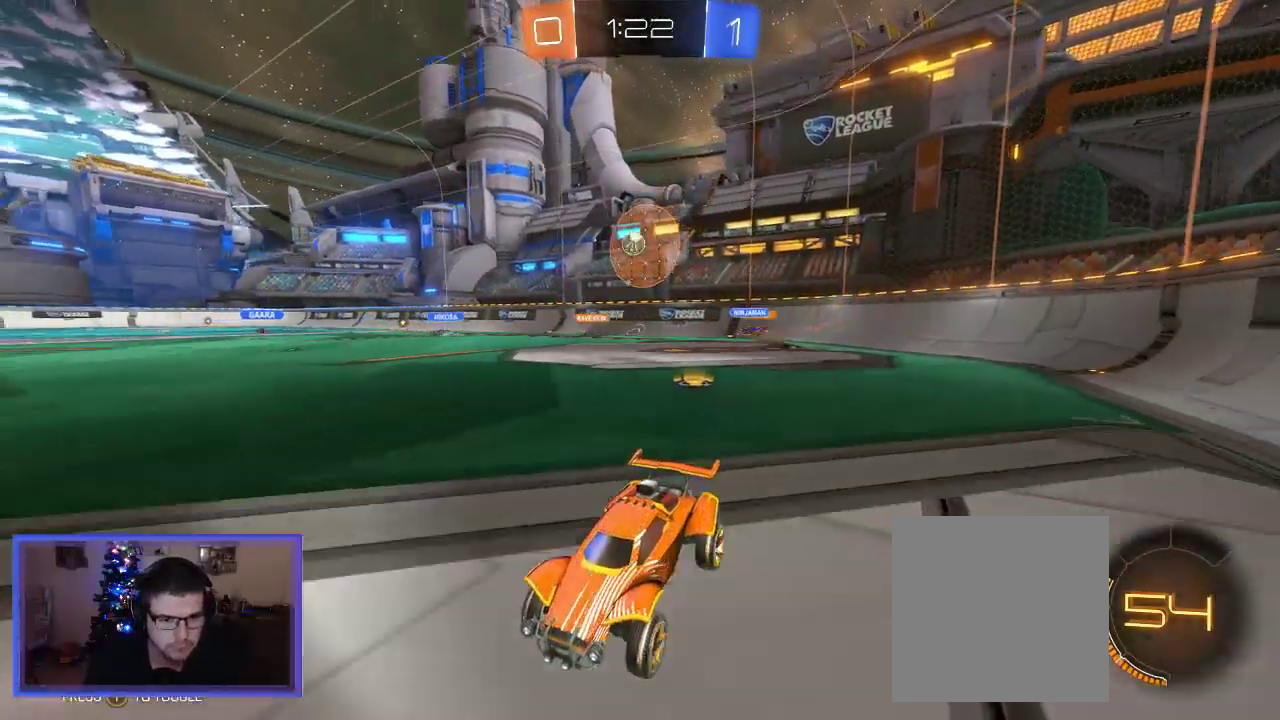
{"buttons": ["R2"], "left_stick": "left", "right_stick": "center", "events": [[400, "left_stick", "left"]]}
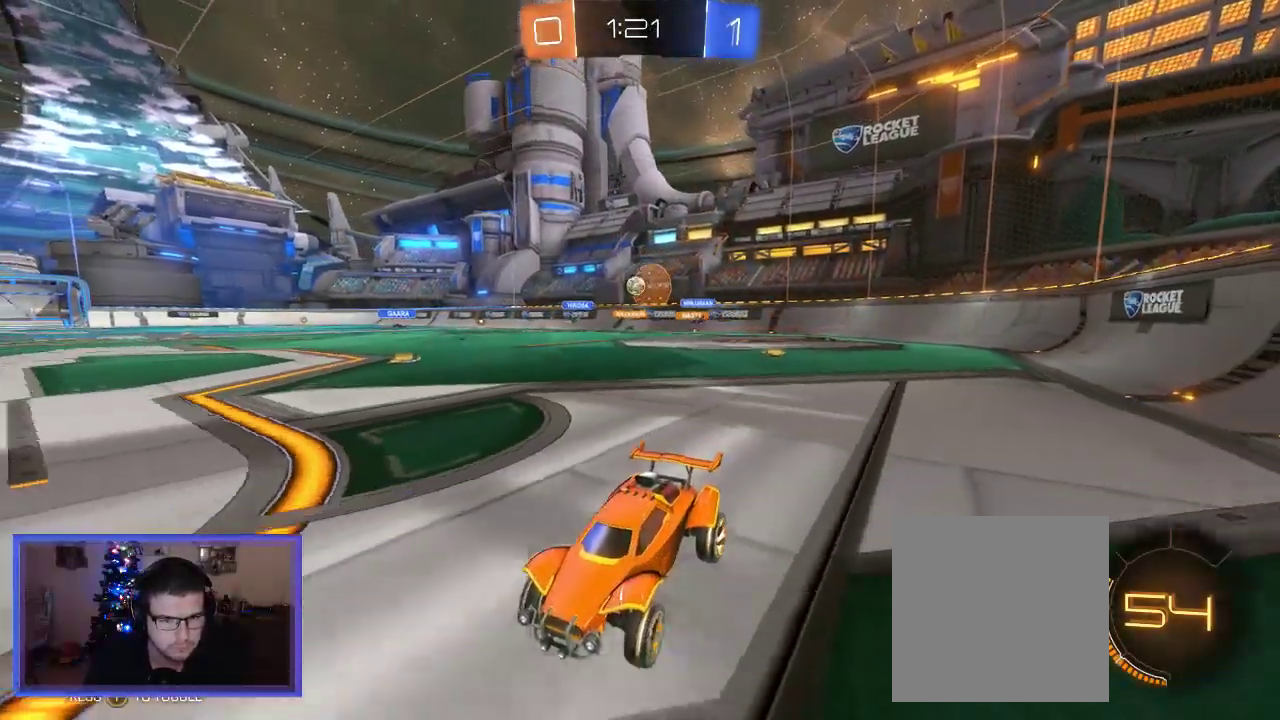
{"buttons": ["R2"], "left_stick": "left", "right_stick": "center", "events": [[33, "X", "down"], [67, "R2", "up"], [333, "R2", "down"], [367, "X", "up"]]}
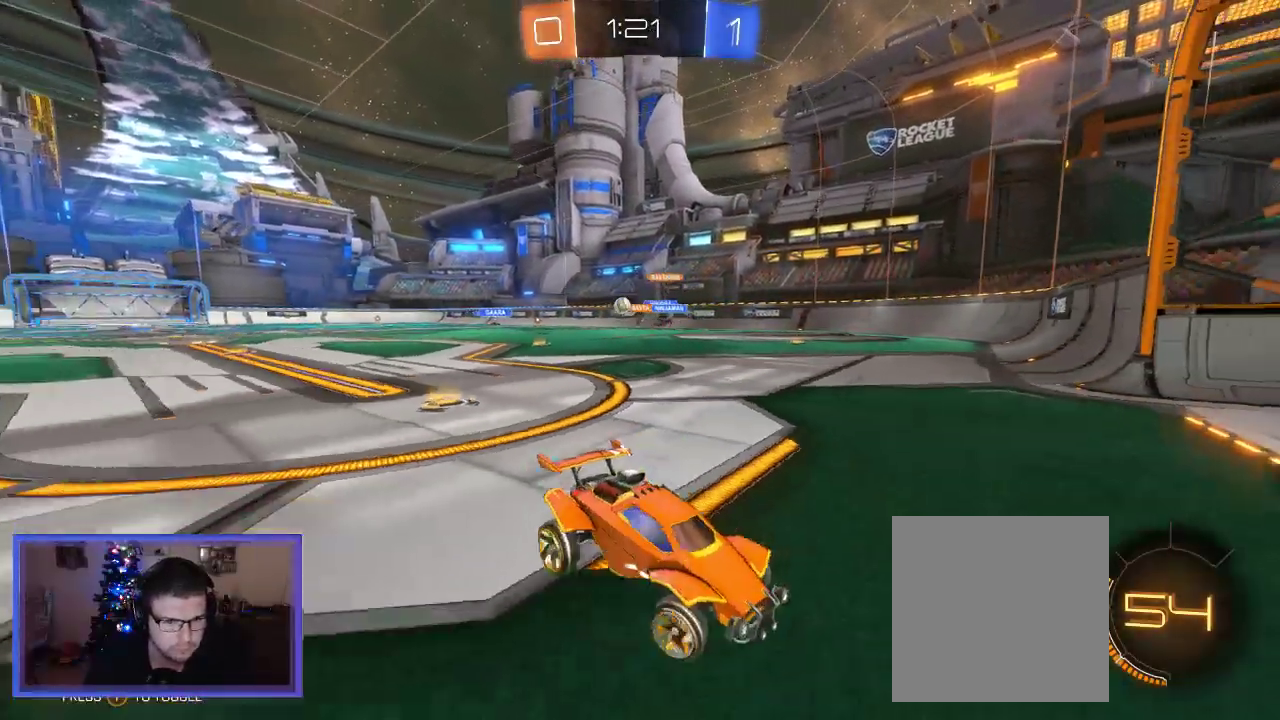
{"buttons": ["R2"], "left_stick": "left", "right_stick": "center", "events": []}
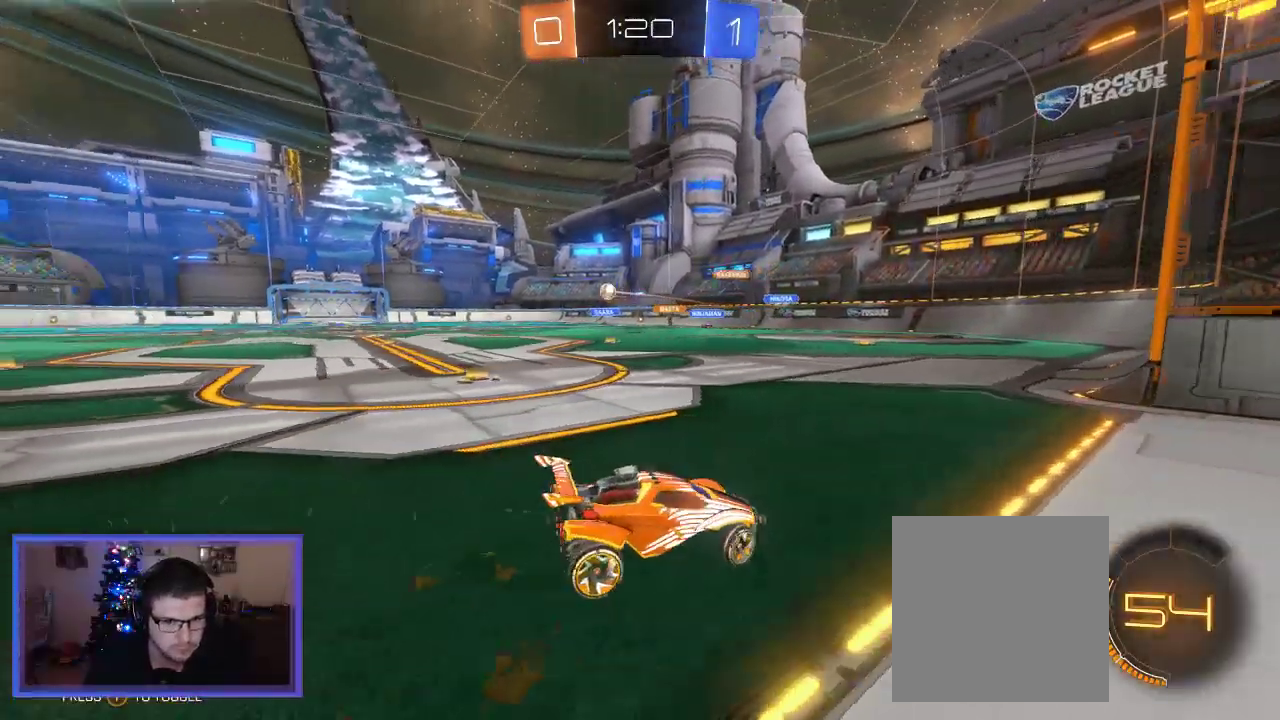
{"buttons": ["R2"], "left_stick": "left", "right_stick": "center", "events": [[67, "R2", "up"], [67, "X", "down"], [267, "R2", "down"], [267, "X", "up"]]}
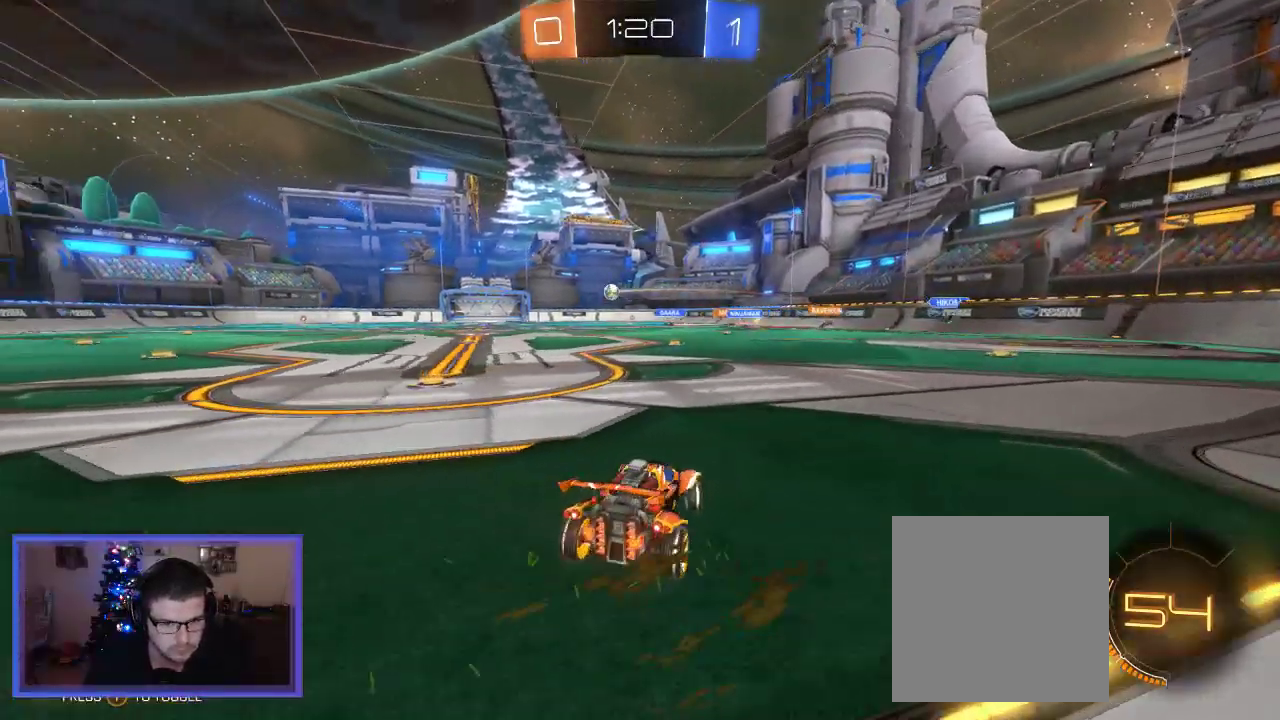
{"buttons": ["B", "R2"], "left_stick": "left", "right_stick": "center", "events": [[367, "B", "down"]]}
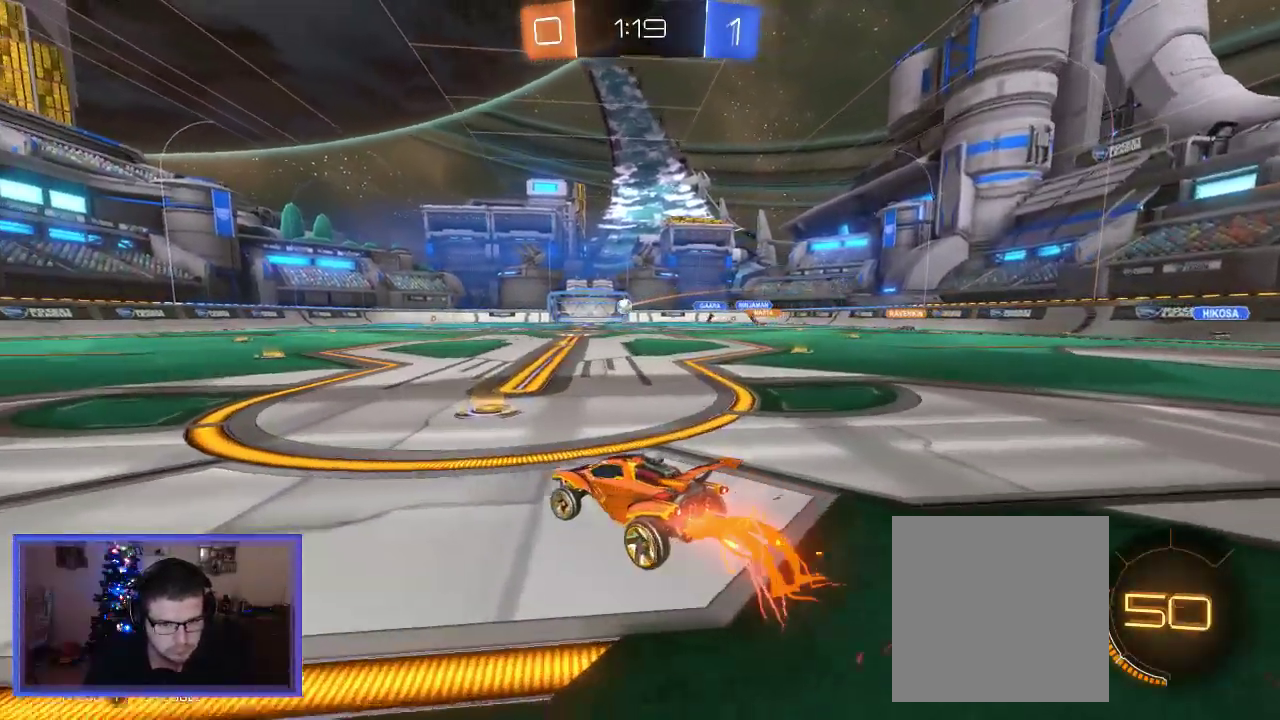
{"buttons": ["B", "R2"], "left_stick": "left", "right_stick": "center", "events": [[33, "left_stick", "center"], [167, "left_stick", "left"]]}
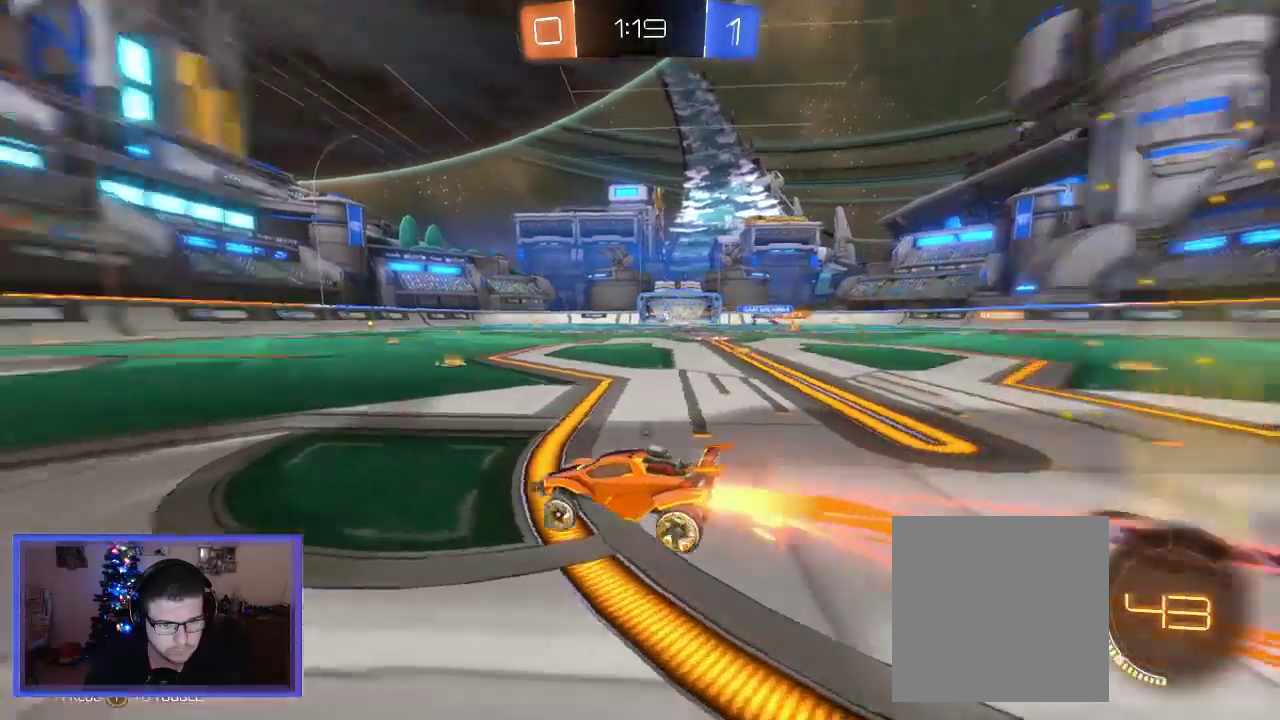
{"buttons": ["B", "R2"], "left_stick": "right", "right_stick": "center", "events": [[33, "Y", "down"], [150, "left_stick", "up-left"], [167, "Y", "up"], [267, "left_stick", "center"], [500, "left_stick", "right"]]}
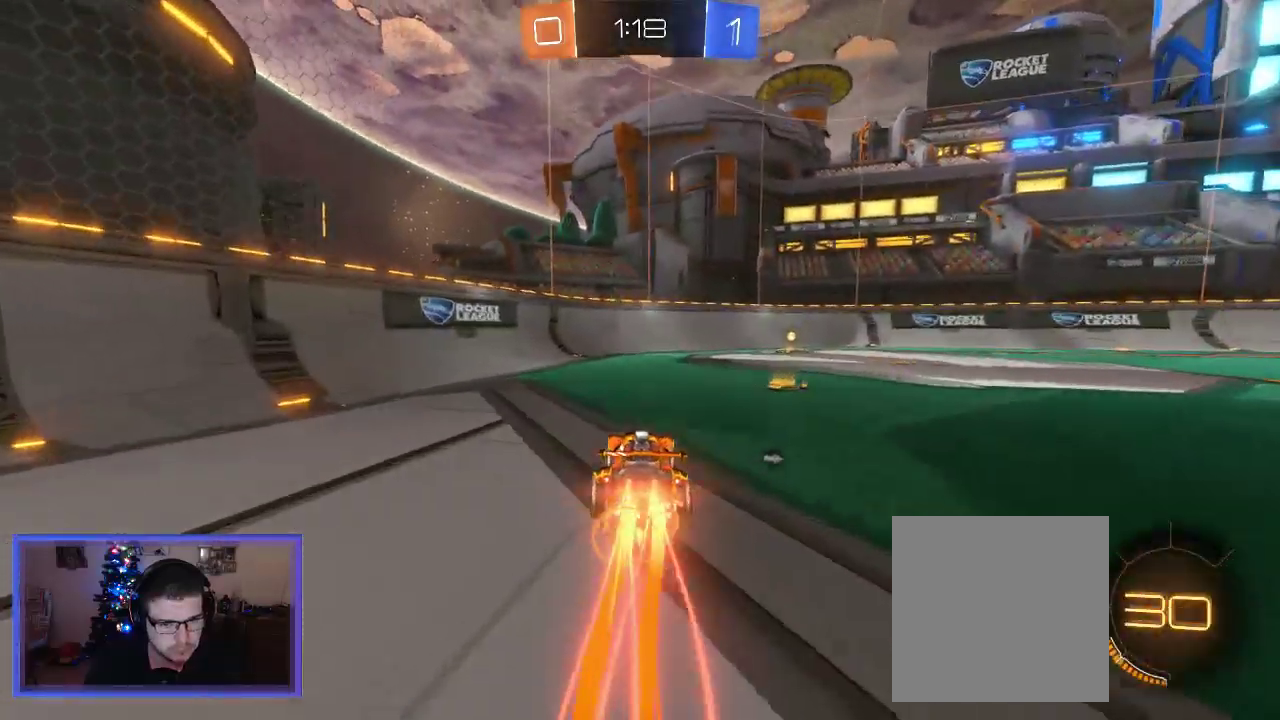
{"buttons": ["R2"], "left_stick": "center", "right_stick": "center", "events": [[300, "left_stick", "center"], [333, "Y", "down"], [400, "B", "up"], [467, "Y", "up"]]}
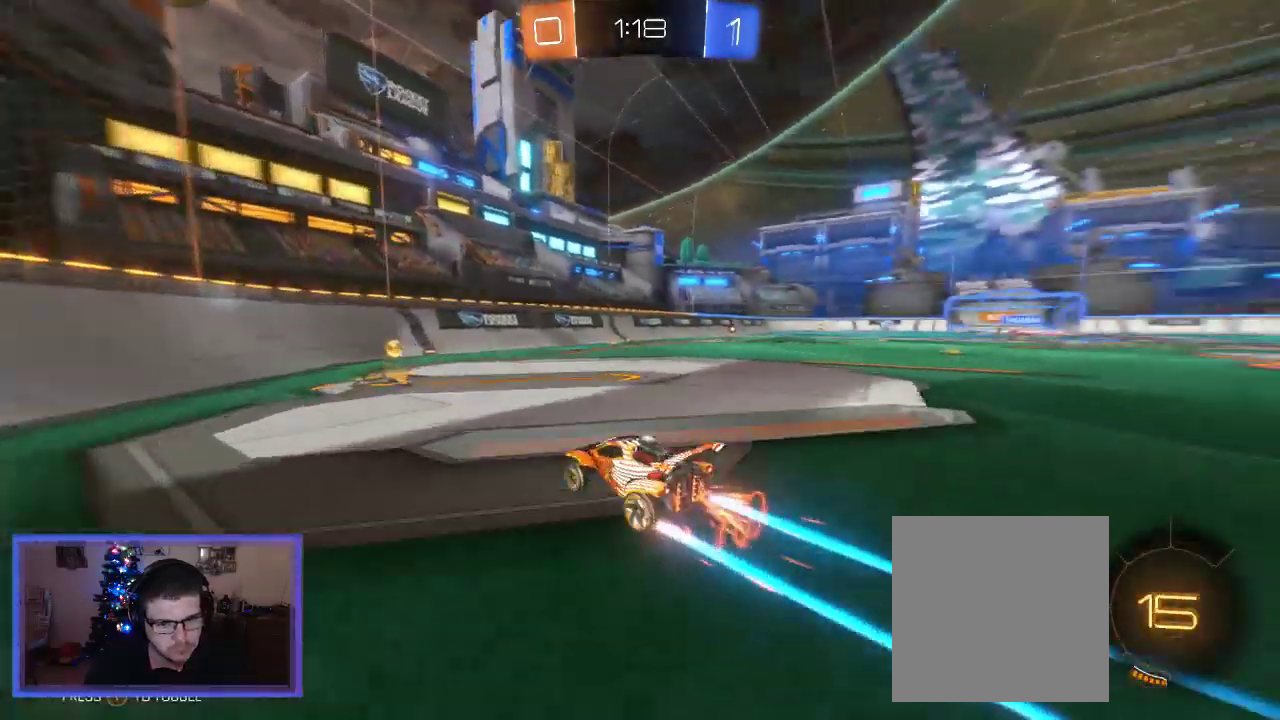
{"buttons": ["R2"], "left_stick": "right", "right_stick": "center", "events": [[67, "left_stick", "left"], [233, "left_stick", "center"], [383, "left_stick", "right"]]}
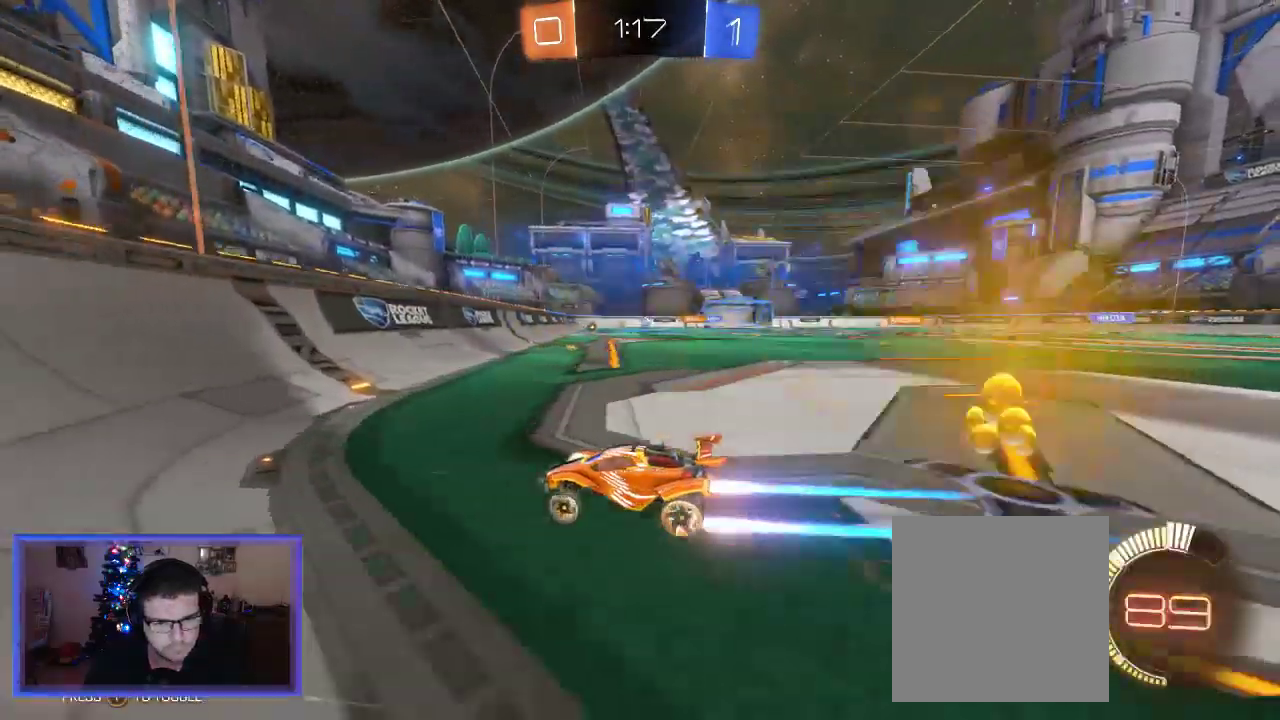
{"buttons": ["R2"], "left_stick": "right", "right_stick": "center", "events": []}
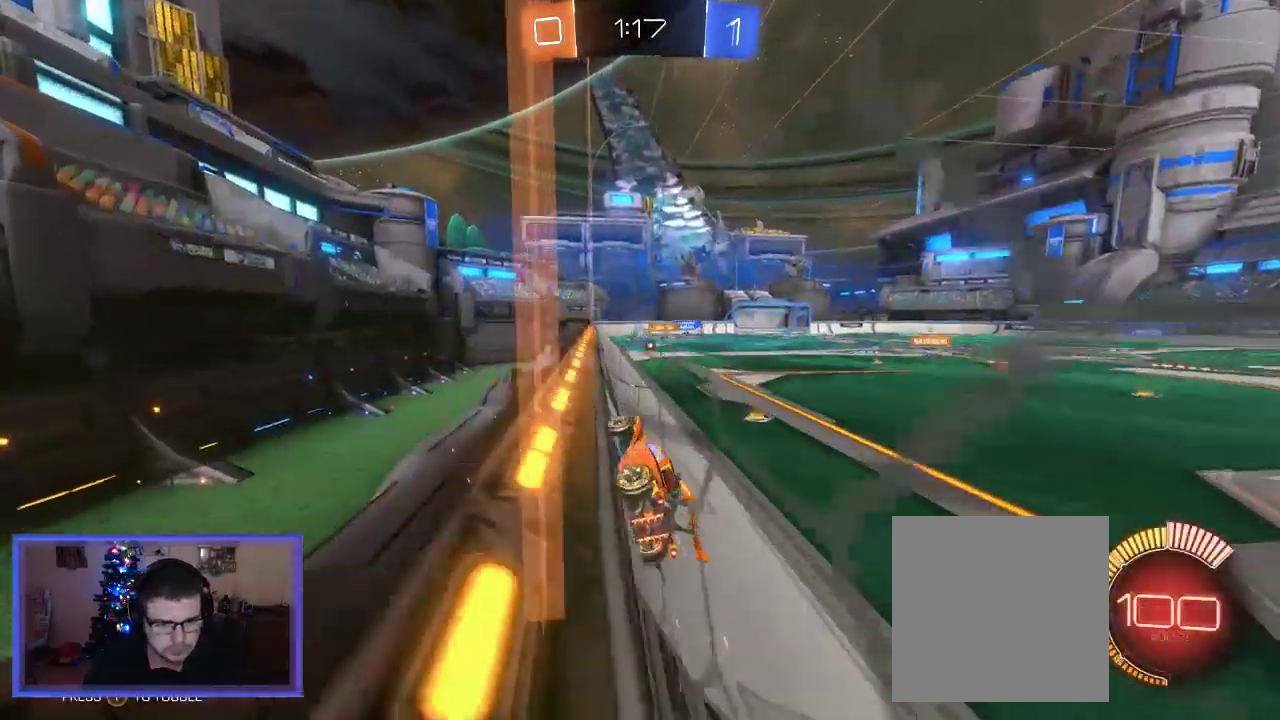
{"buttons": ["R2"], "left_stick": "center", "right_stick": "center", "events": [[133, "left_stick", "center"]]}
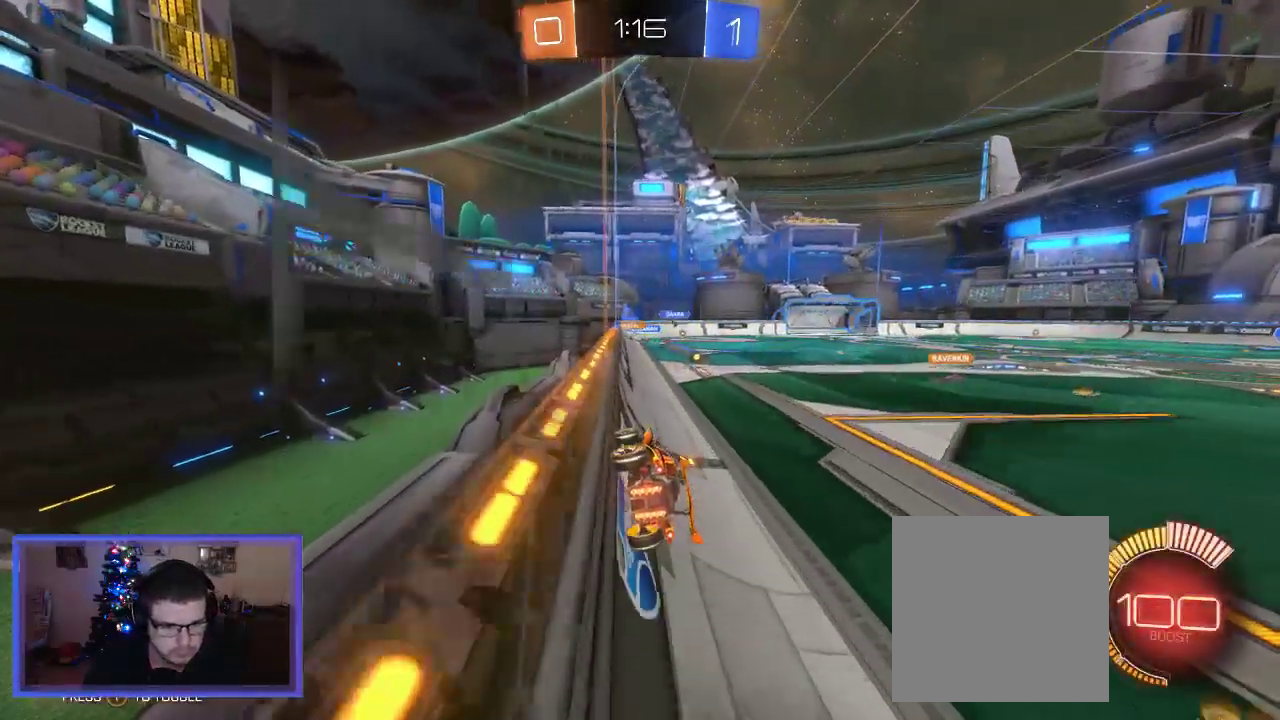
{"buttons": ["R2"], "left_stick": "center", "right_stick": "center", "events": [[67, "left_stick", "right"], [433, "left_stick", "center"]]}
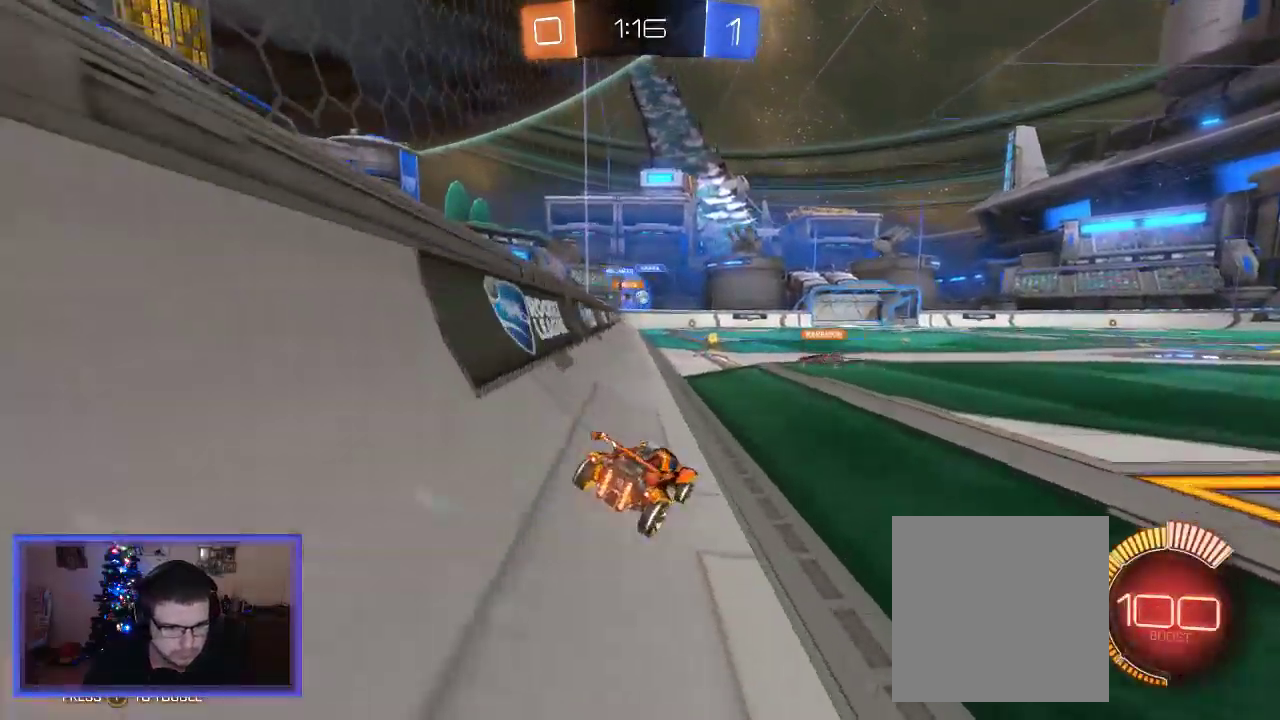
{"buttons": ["B", "R2"], "left_stick": "center", "right_stick": "center", "events": [[100, "left_stick", "right"], [267, "left_stick", "center"], [433, "B", "down"]]}
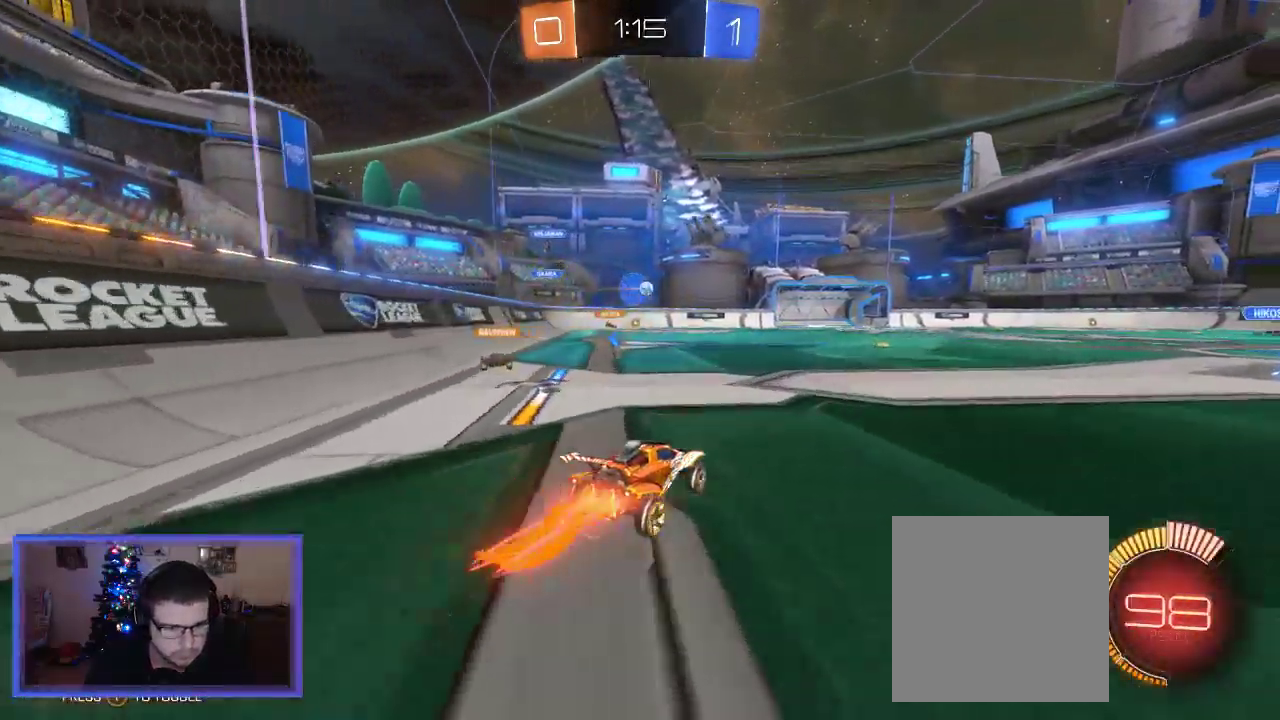
{"buttons": ["R2"], "left_stick": "right", "right_stick": "center", "events": [[167, "left_stick", "right"], [300, "B", "up"]]}
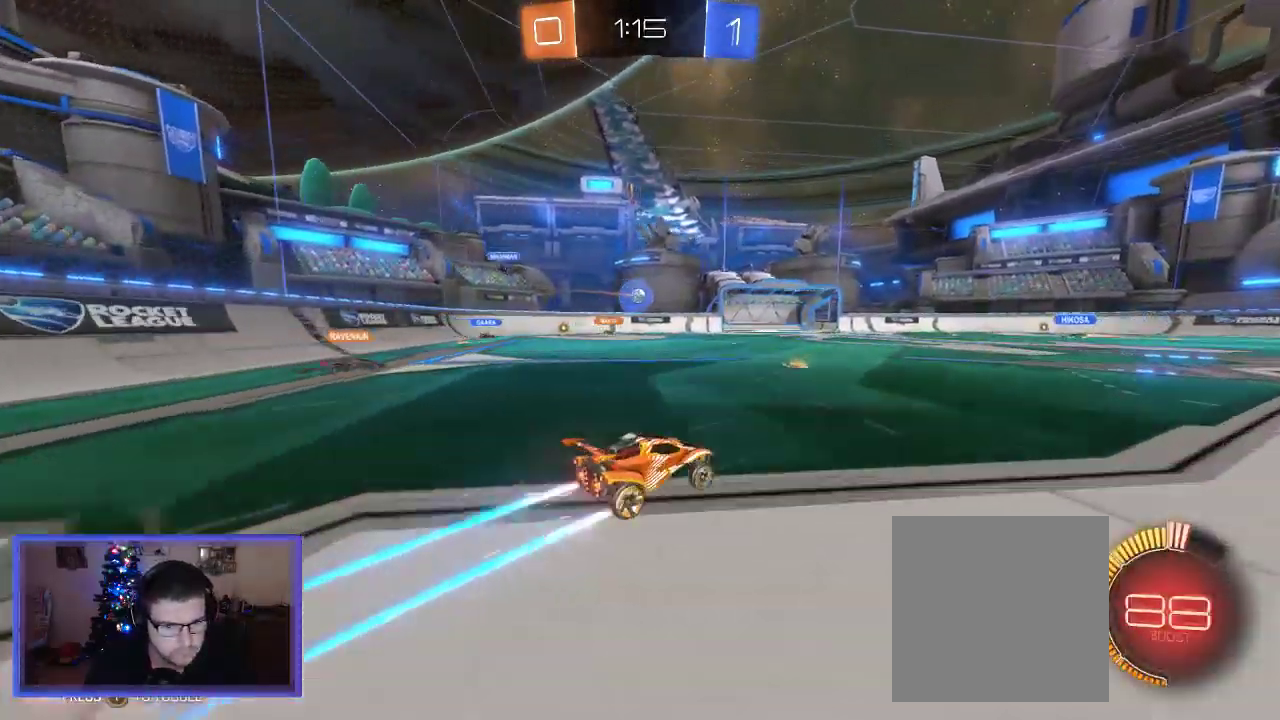
{"buttons": ["R2"], "left_stick": "center", "right_stick": "center", "events": [[67, "left_stick", "center"]]}
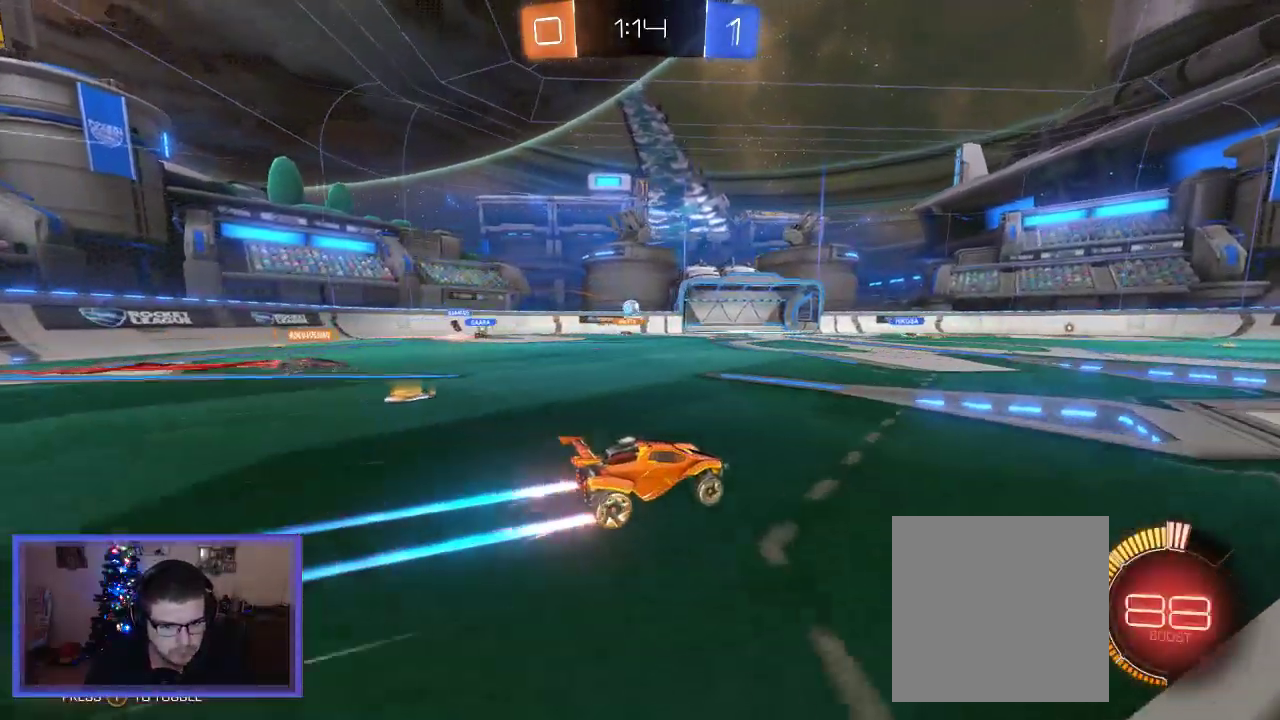
{"buttons": ["R2"], "left_stick": "center", "right_stick": "center", "events": []}
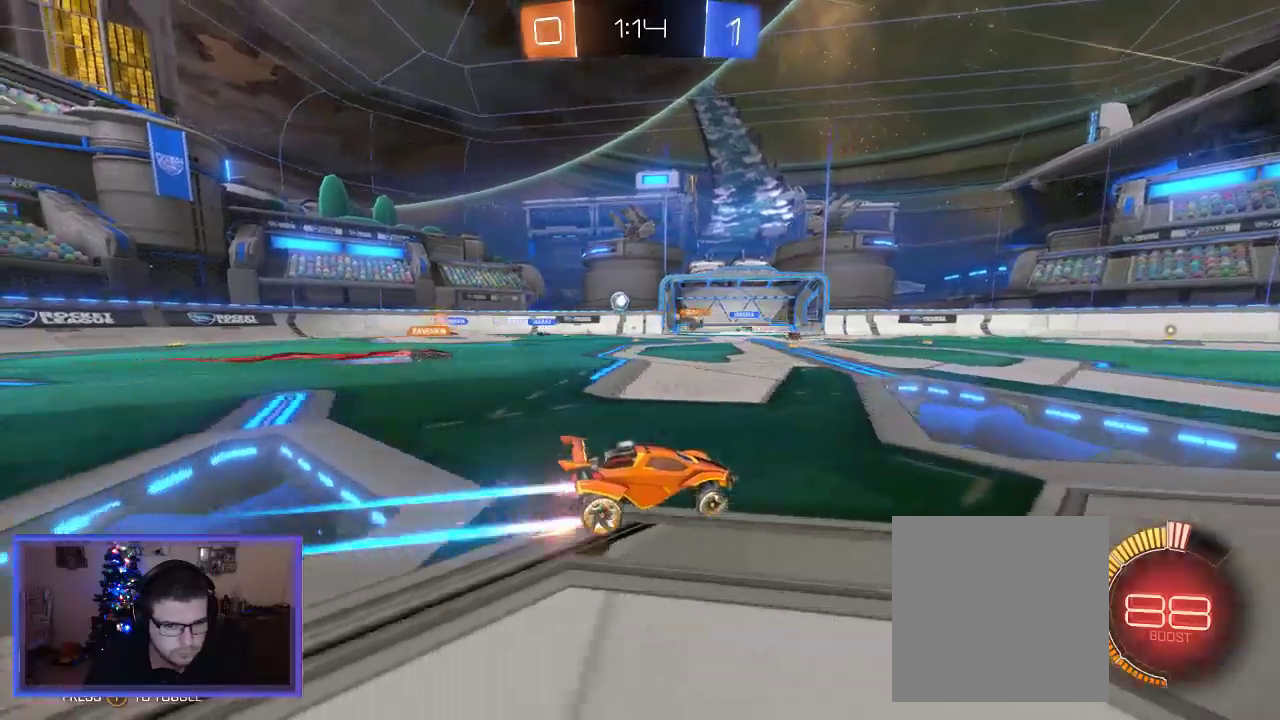
{"buttons": ["X"], "left_stick": "up-left", "right_stick": "center", "events": [[233, "left_stick", "left"], [400, "X", "down"], [433, "R2", "up"], [500, "left_stick", "up-left"]]}
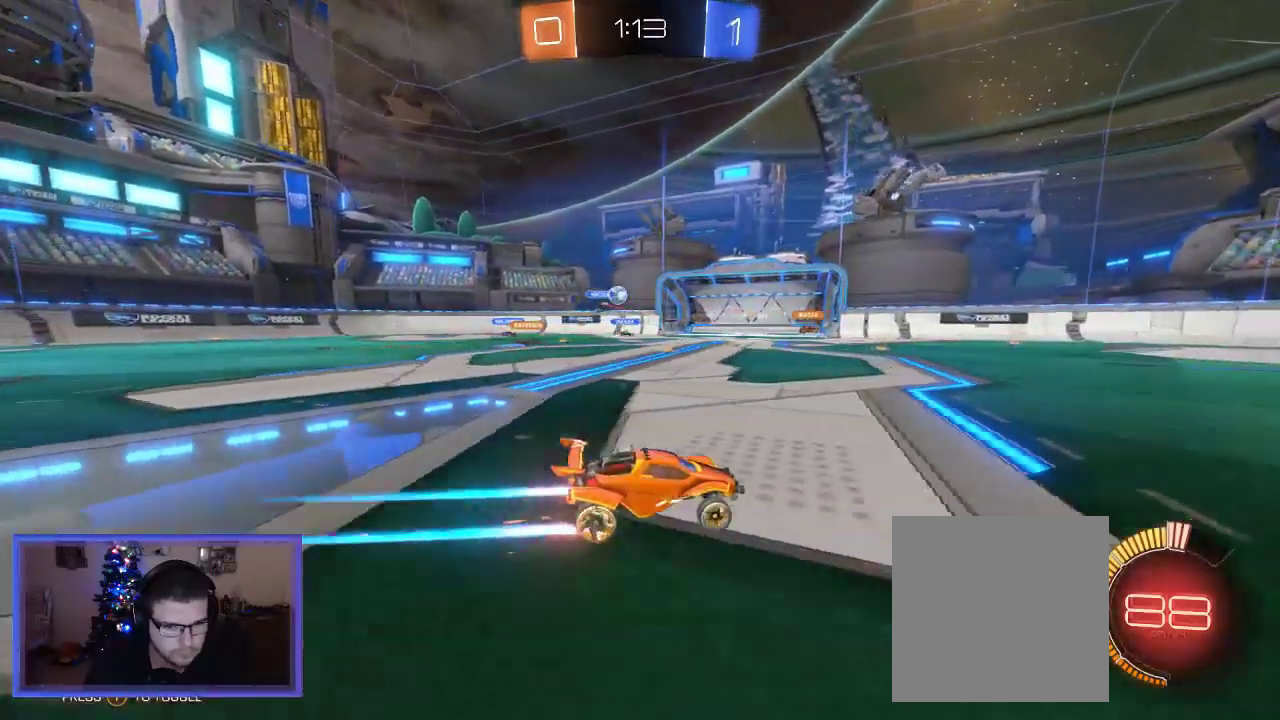
{"buttons": ["R2"], "left_stick": "up-left", "right_stick": "center", "events": [[33, "X", "up"], [67, "R2", "down"]]}
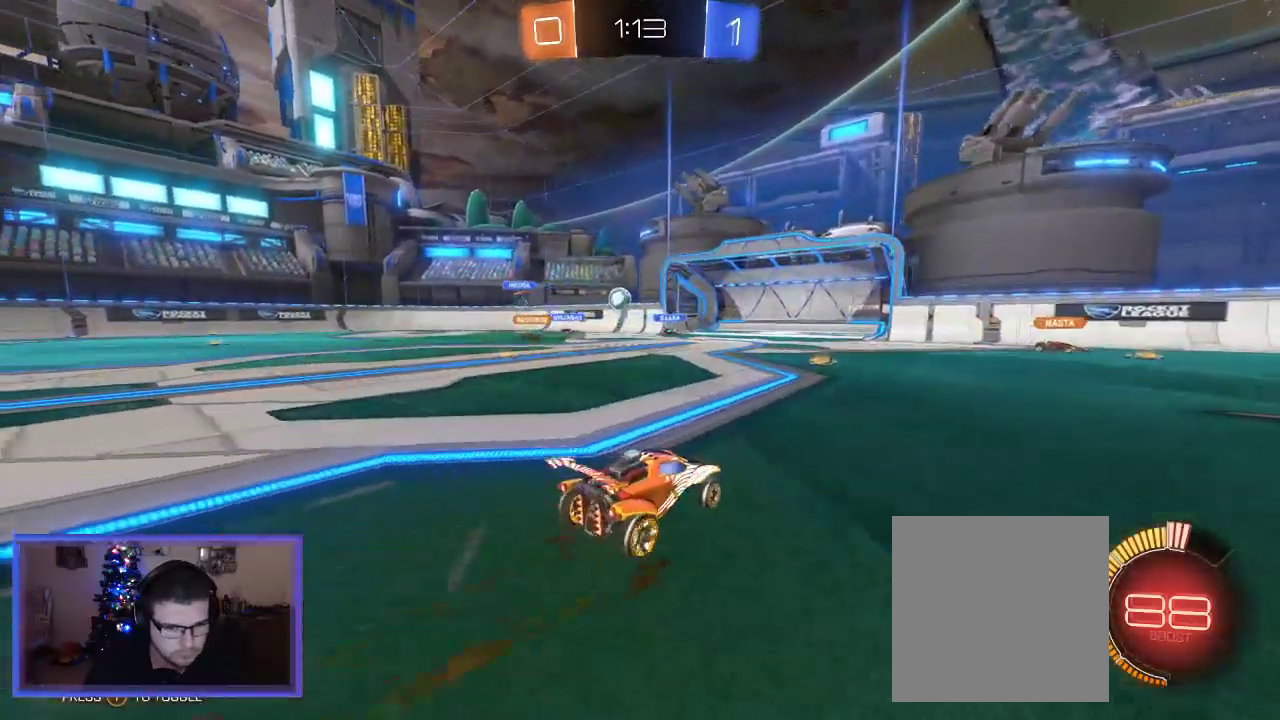
{"buttons": ["R2"], "left_stick": "up-left", "right_stick": "center", "events": []}
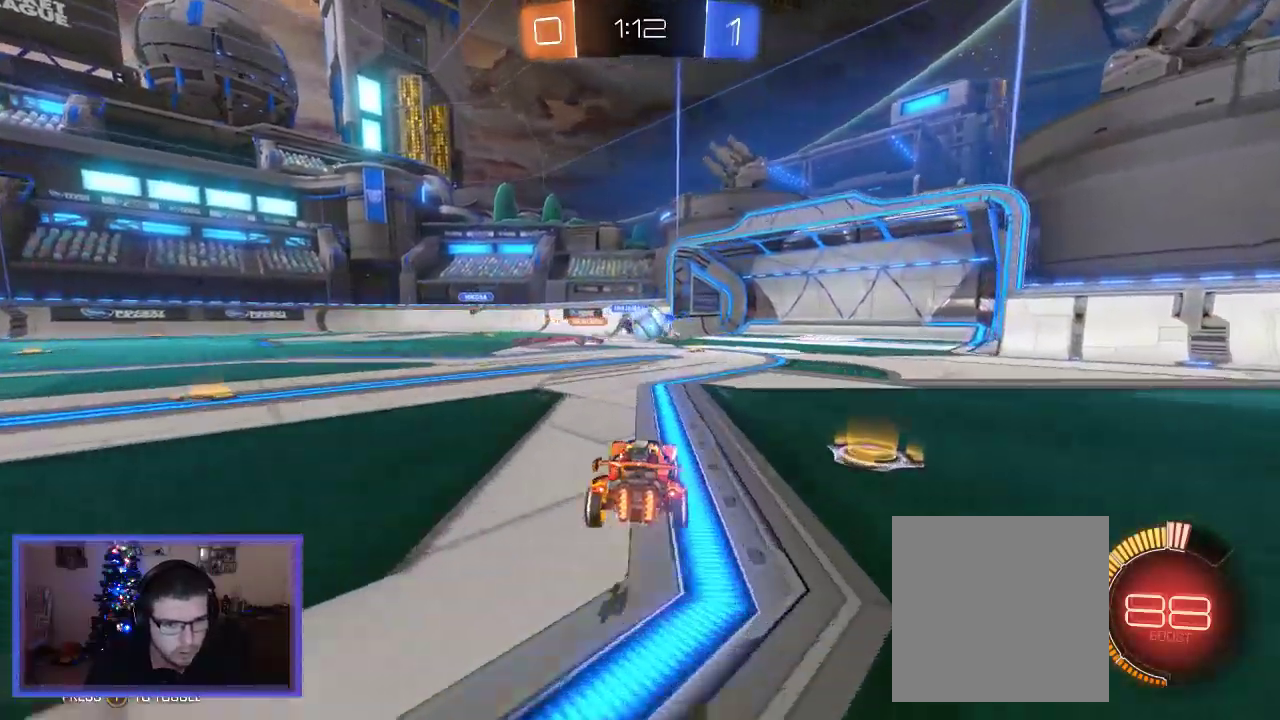
{"buttons": ["R2"], "left_stick": "up-left", "right_stick": "center", "events": [[33, "R2", "up"], [167, "left_stick", "center"], [233, "R2", "down"], [233, "left_stick", "right"], [467, "left_stick", "up-left"]]}
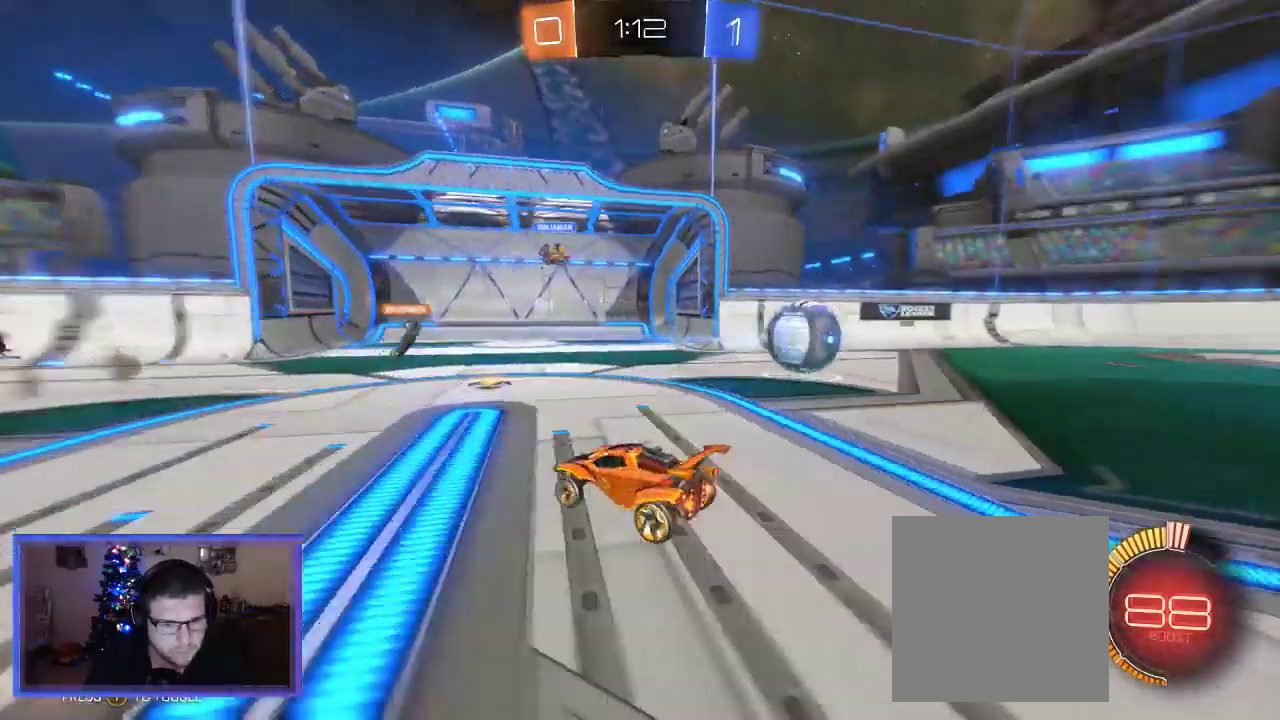
{"buttons": ["R2"], "left_stick": "up-left", "right_stick": "center", "events": []}
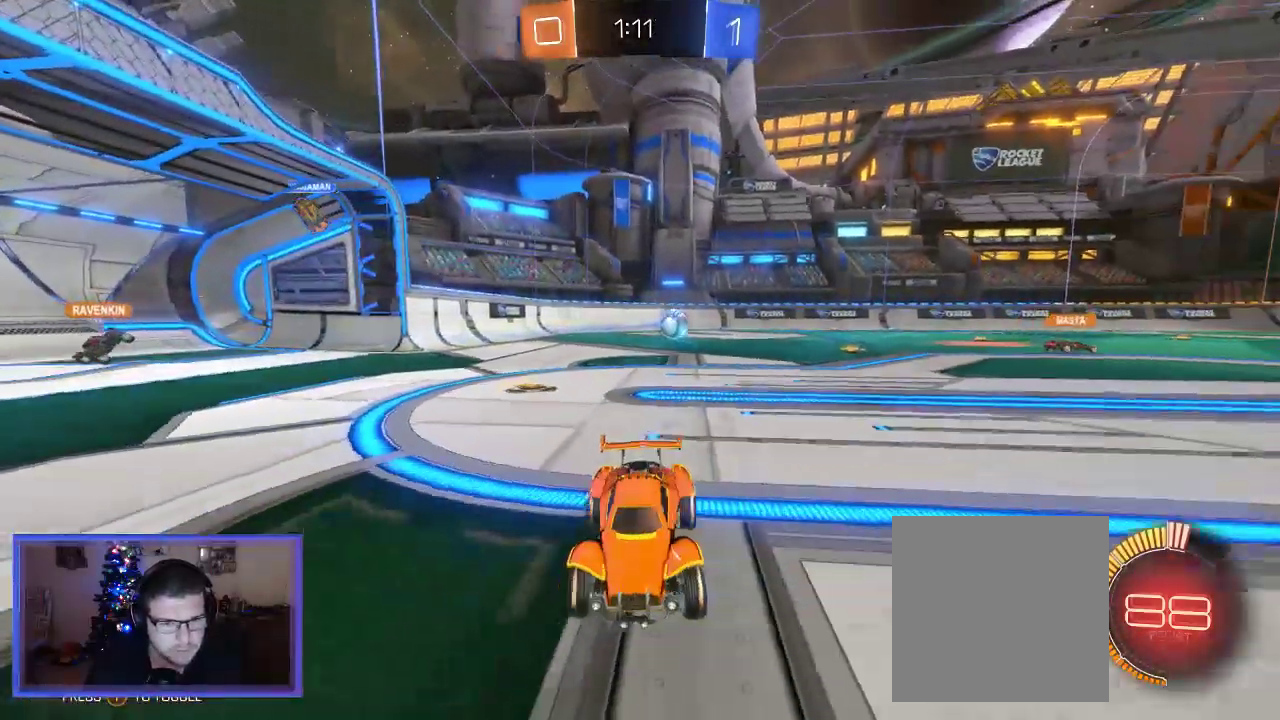
{"buttons": ["R2"], "left_stick": "up-left", "right_stick": "center", "events": []}
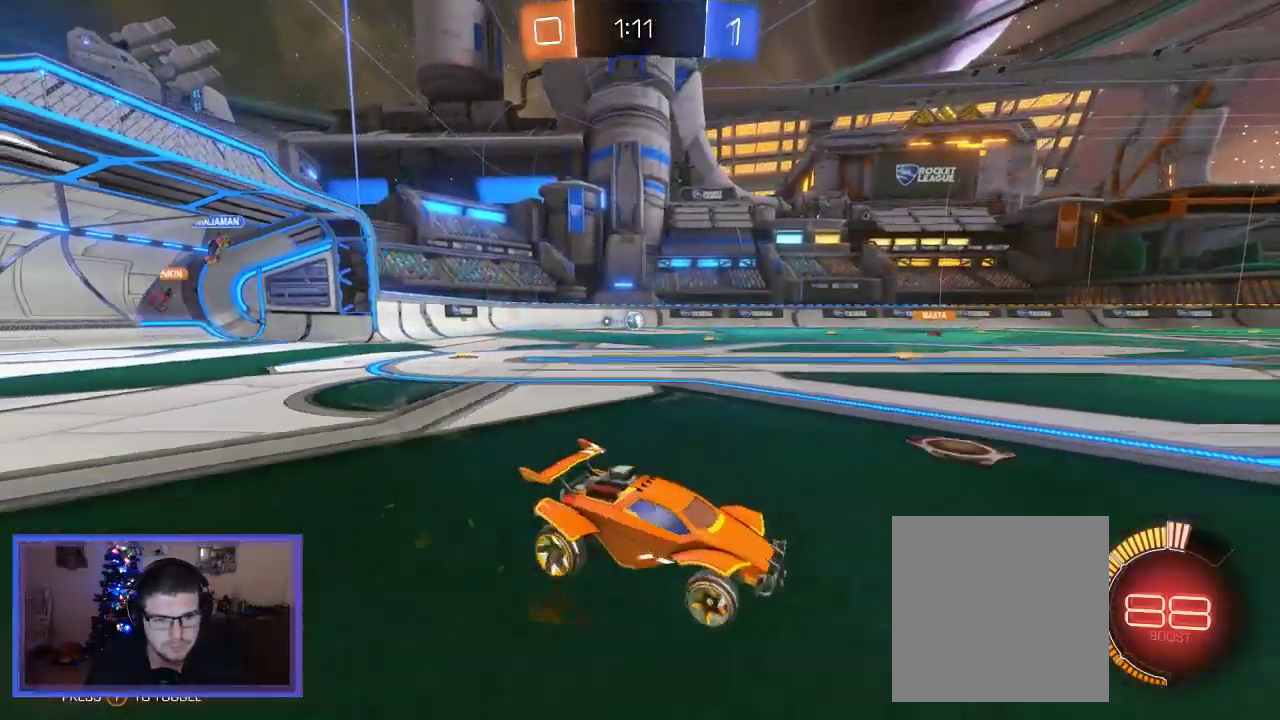
{"buttons": ["R2"], "left_stick": "up-right", "right_stick": "center", "events": [[267, "left_stick", "up"], [367, "A", "down"], [367, "left_stick", "up-right"], [467, "A", "up"]]}
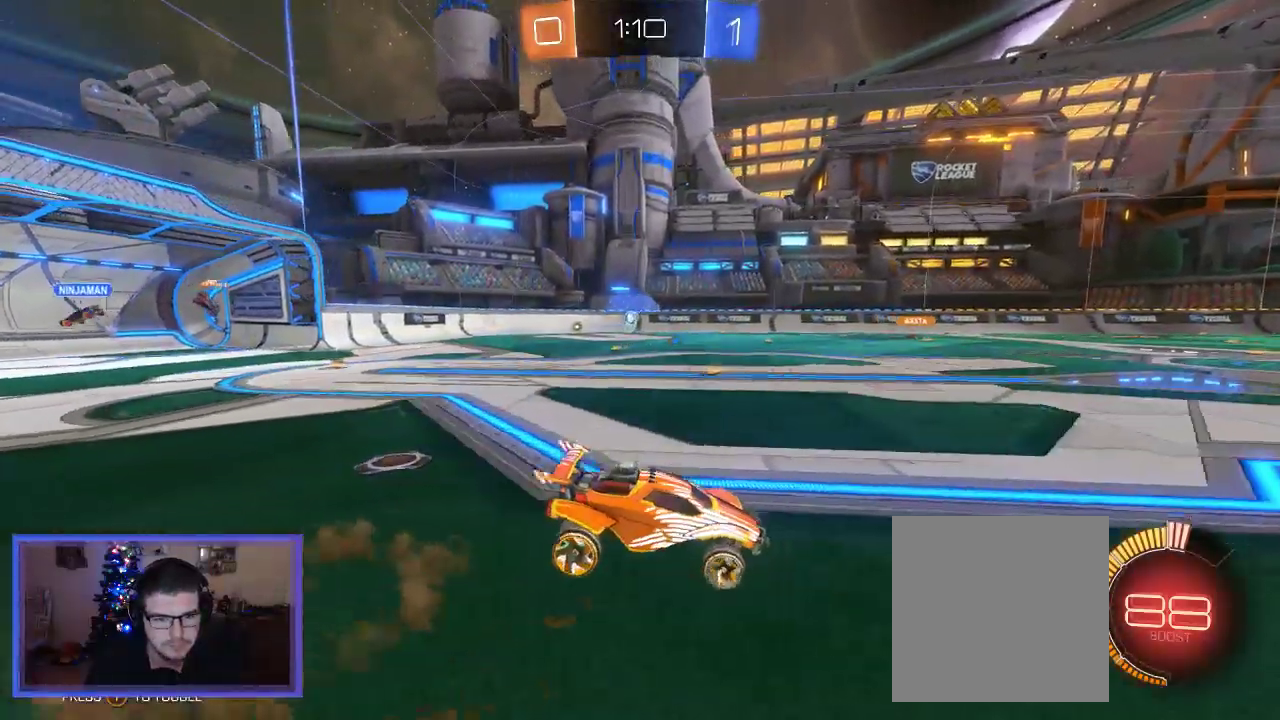
{"buttons": ["R2"], "left_stick": "center", "right_stick": "center", "events": [[33, "A", "down"], [267, "A", "up"], [500, "left_stick", "center"]]}
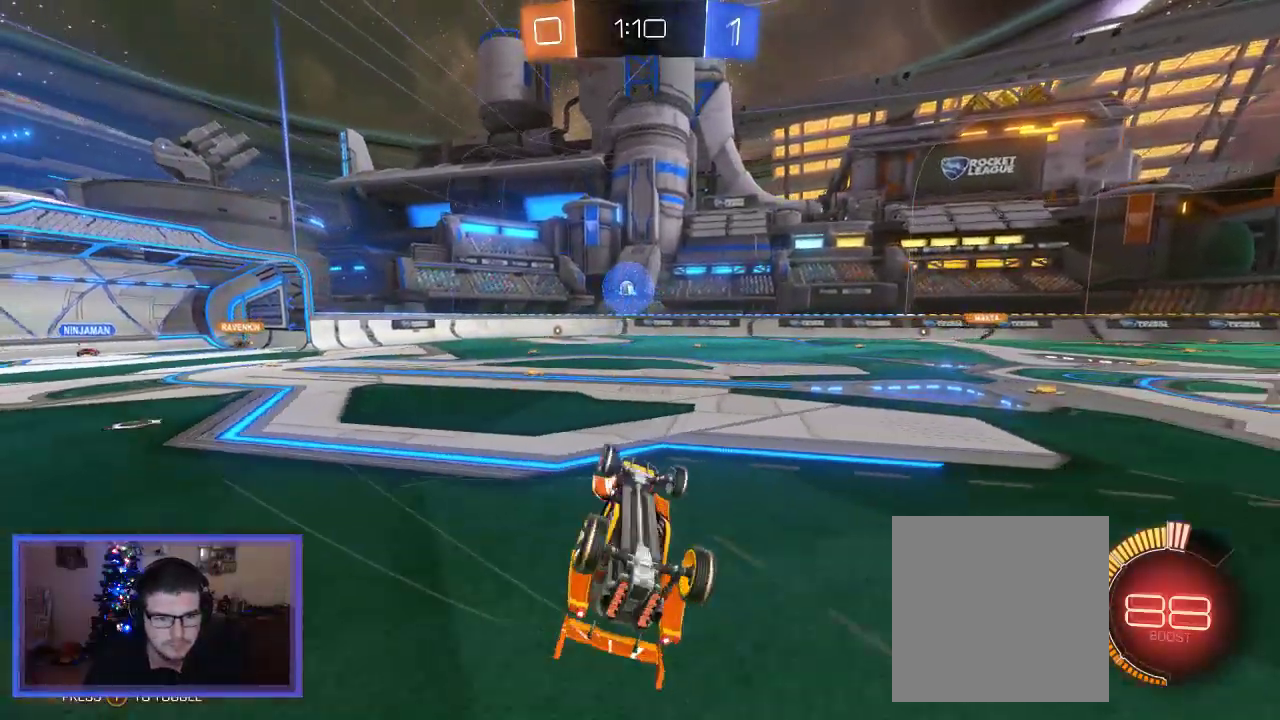
{"buttons": ["R2"], "left_stick": "left", "right_stick": "center", "events": [[333, "left_stick", "left"]]}
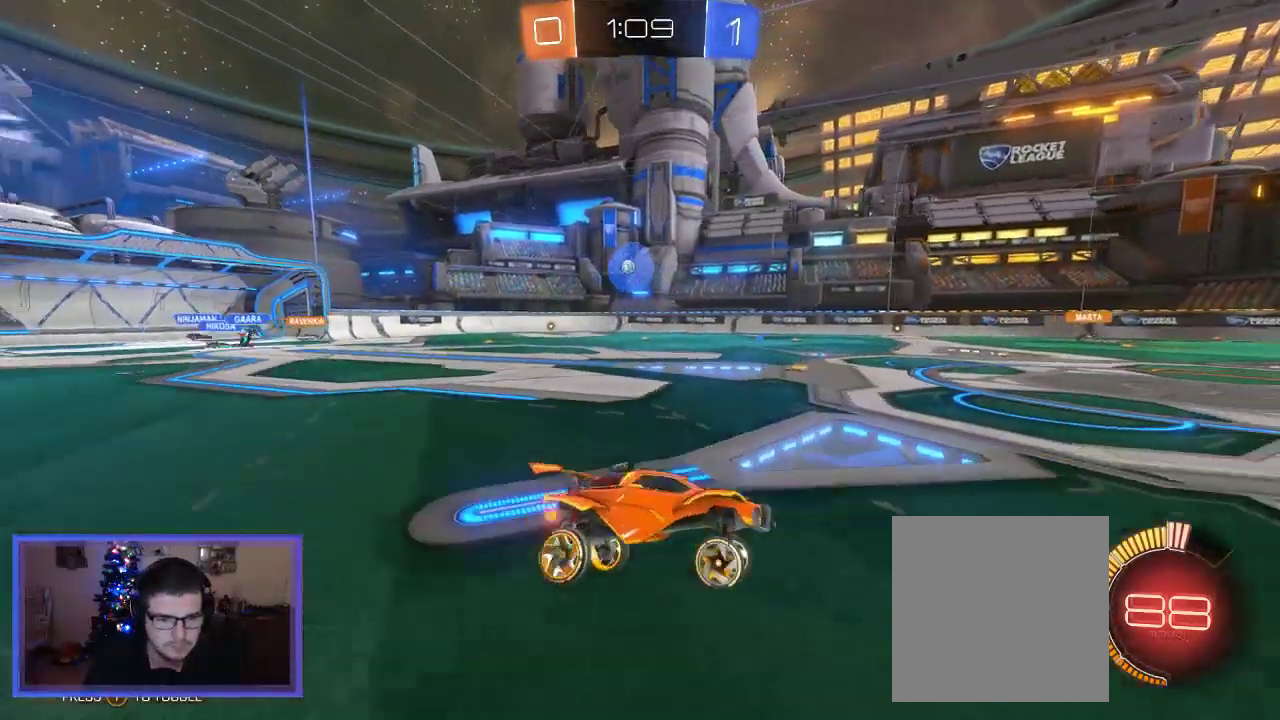
{"buttons": ["R2"], "left_stick": "center", "right_stick": "center", "events": [[67, "left_stick", "center"], [167, "left_stick", "left"], [400, "left_stick", "center"]]}
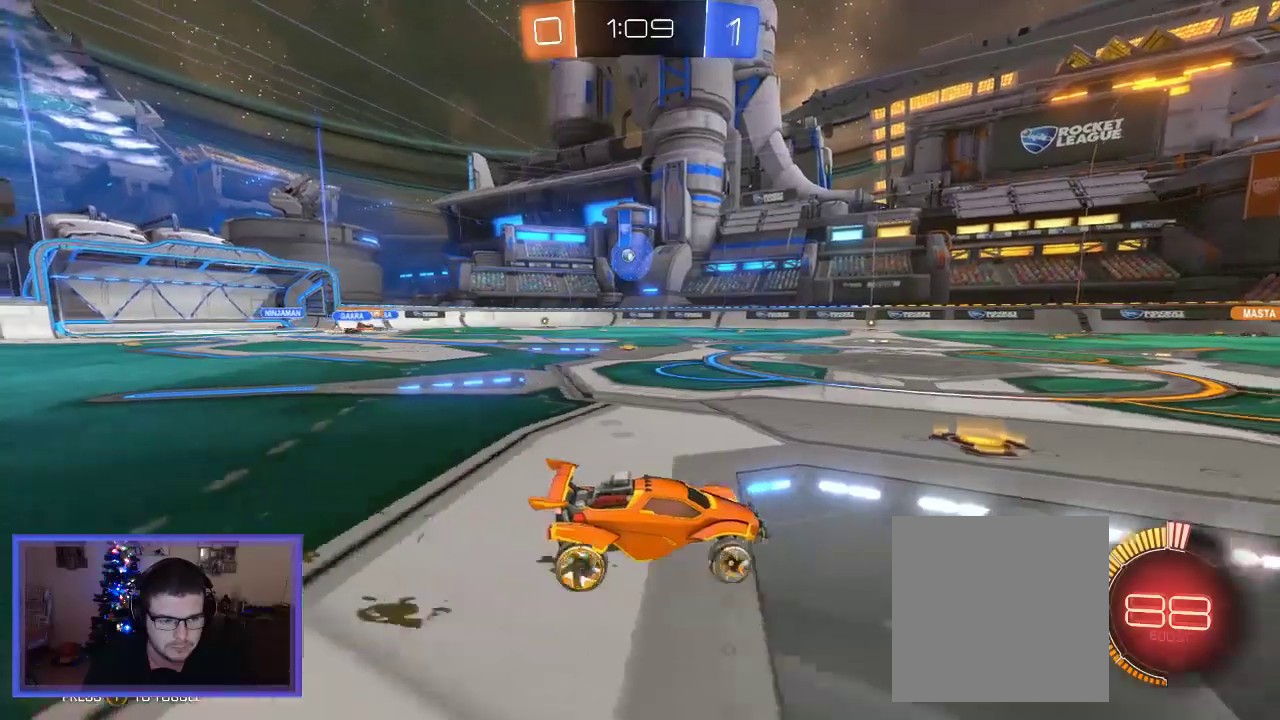
{"buttons": ["R2"], "left_stick": "right", "right_stick": "center", "events": [[400, "left_stick", "right"]]}